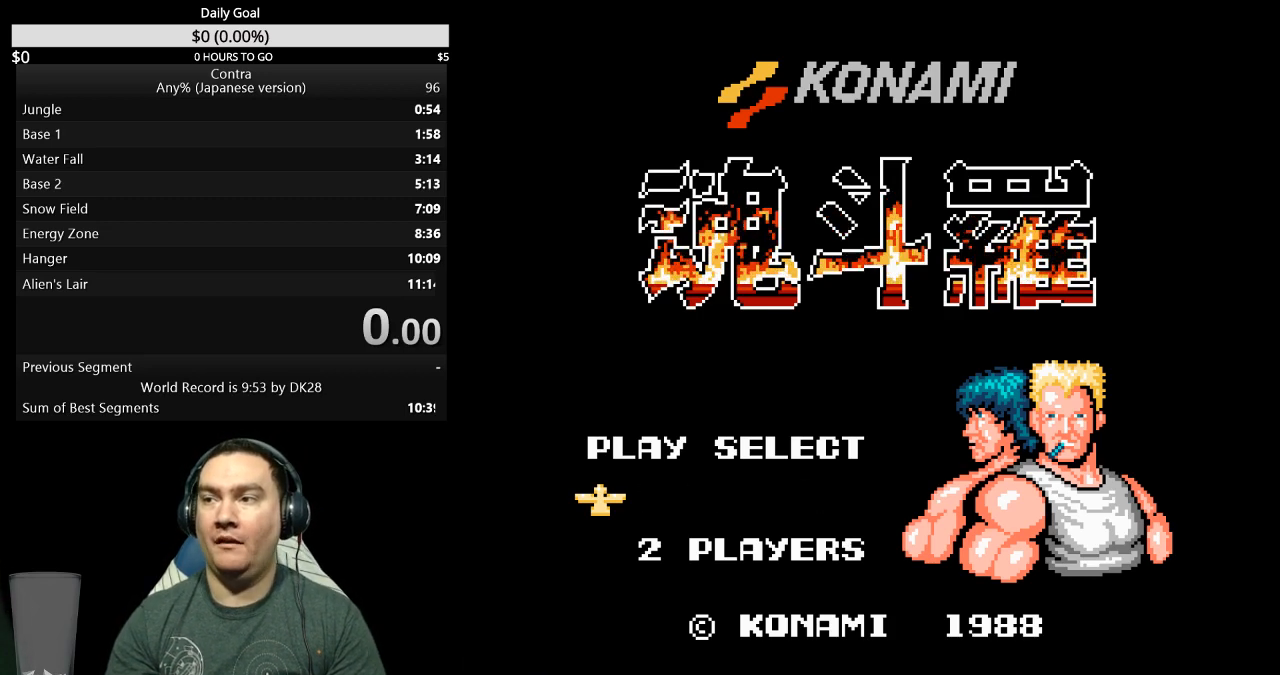
Gameplay with a controller (Nintendo layout); each line is a JSON object with the inputs held at the frame after it. "events" lists button and stick changes between this image and that frame as [ms after this image, input, new state], when the widget could be followed in between. Not read: L3 R3 START.
{"buttons": ["DPAD_RIGHT"], "events": [[433, "DPAD_RIGHT", "down"]]}
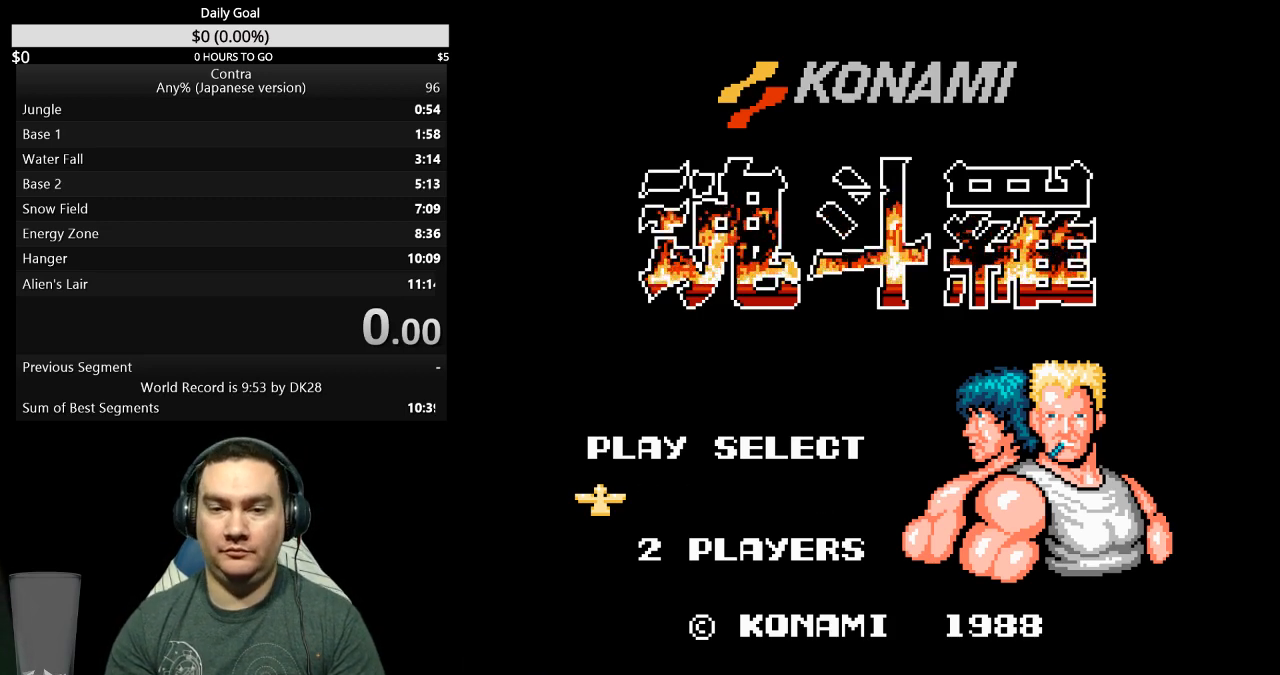
{"buttons": ["DPAD_RIGHT"], "events": []}
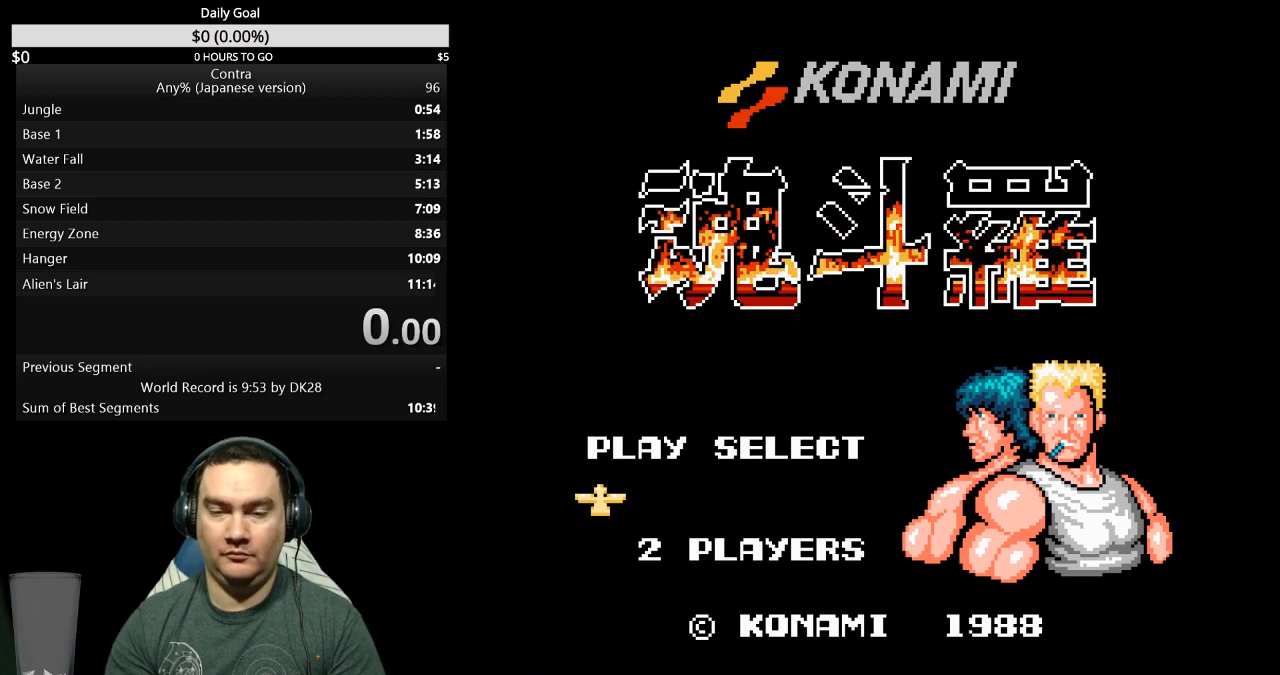
{"buttons": ["DPAD_RIGHT"], "events": []}
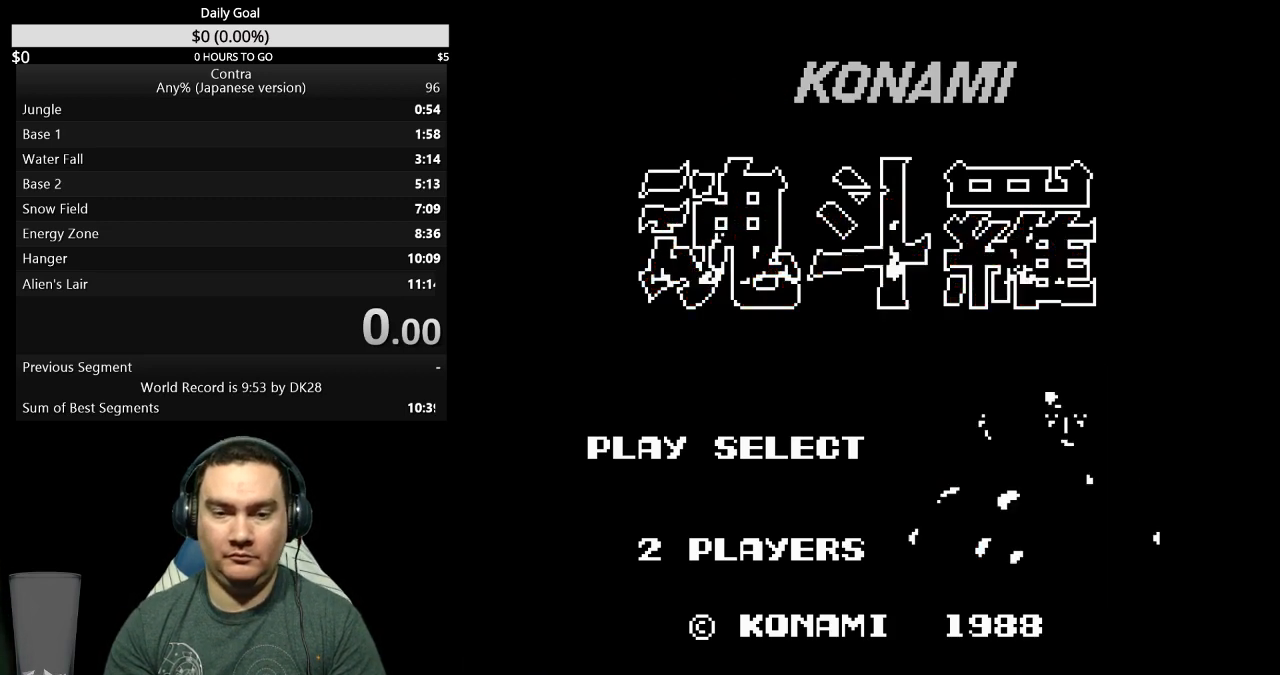
{"buttons": ["DPAD_RIGHT"], "events": []}
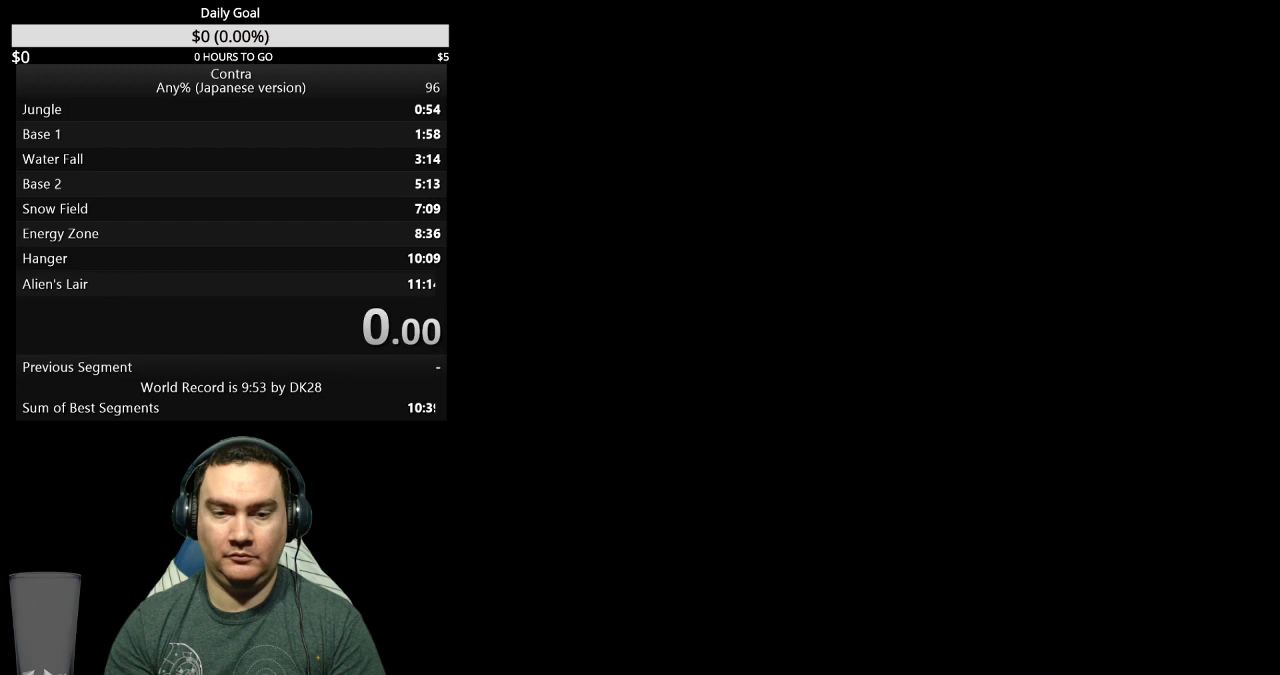
{"buttons": ["DPAD_RIGHT"], "events": []}
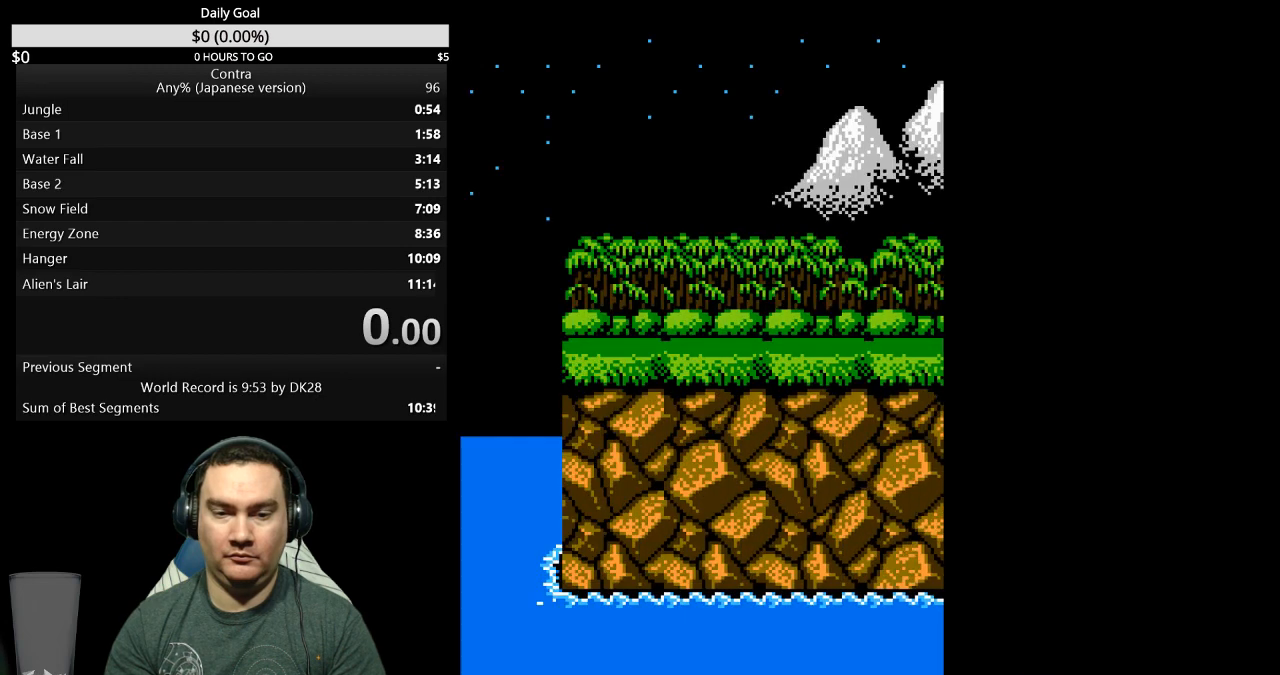
{"buttons": ["DPAD_RIGHT"], "events": []}
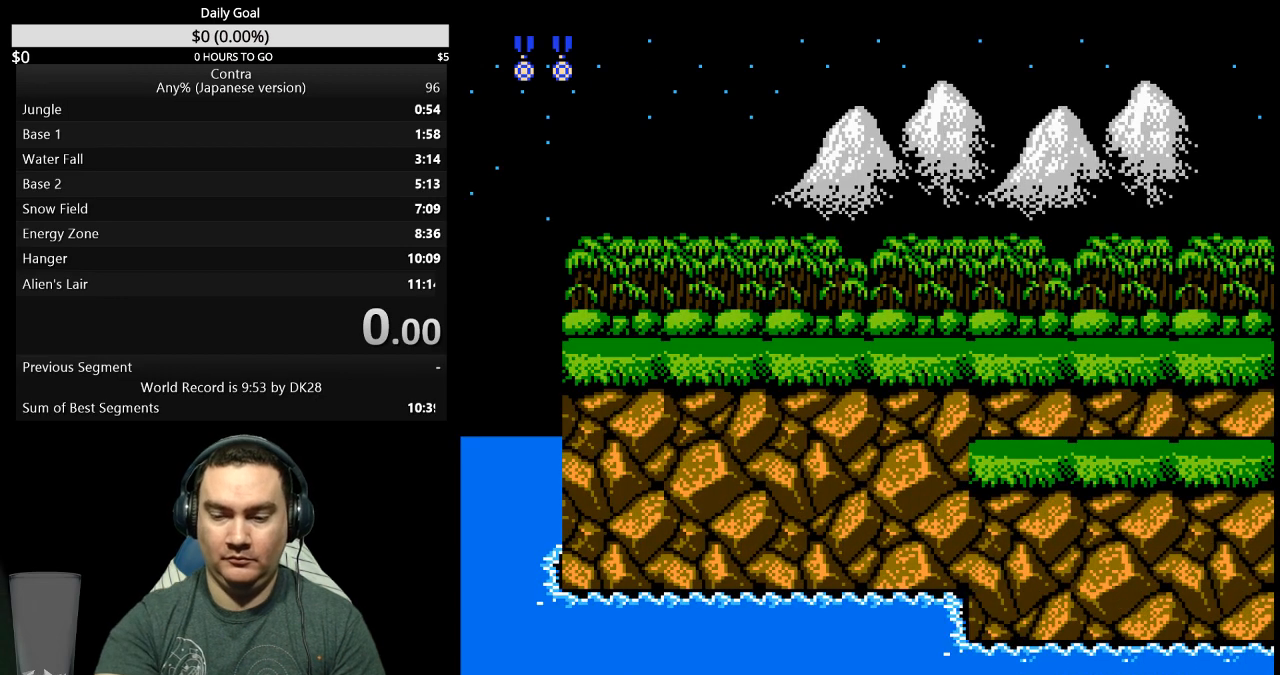
{"buttons": ["DPAD_RIGHT"], "events": []}
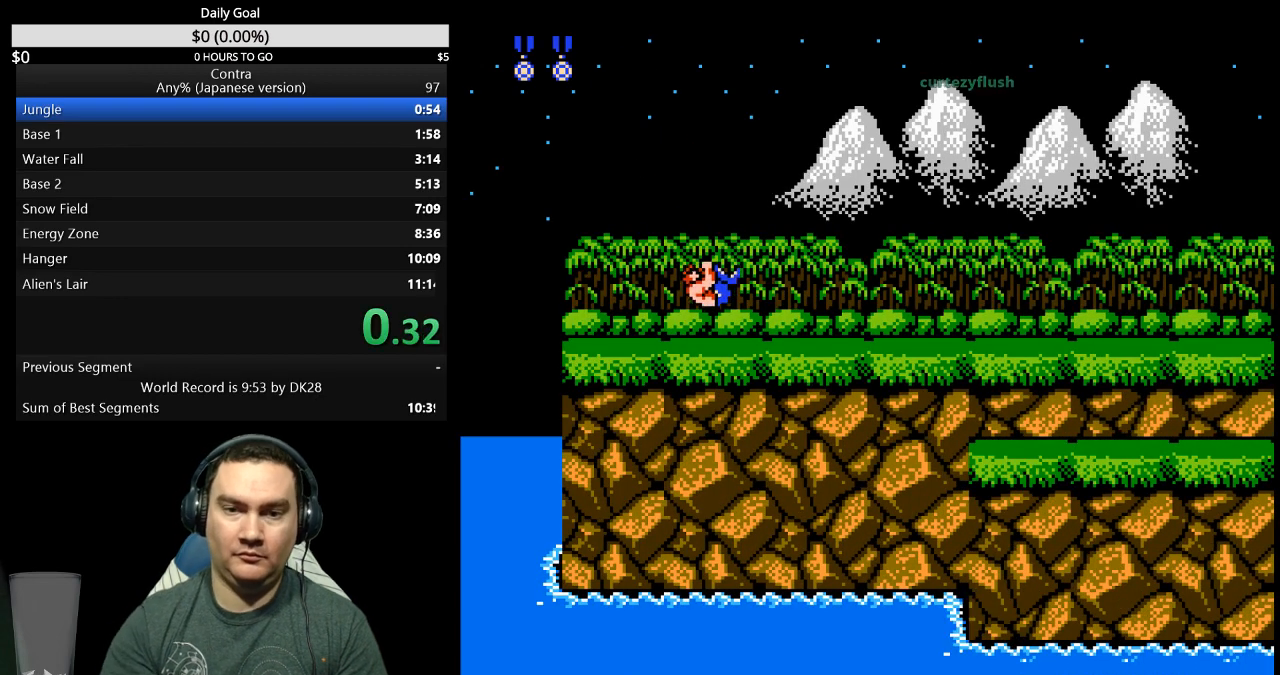
{"buttons": ["DPAD_RIGHT"], "events": []}
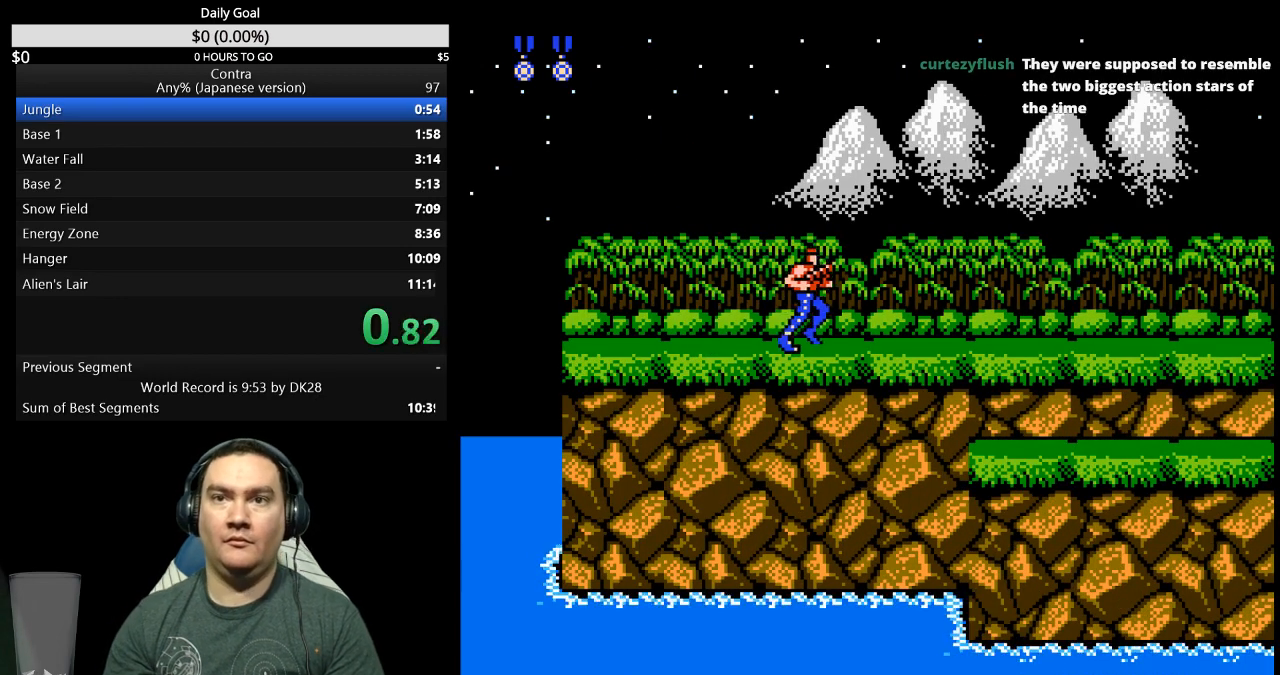
{"buttons": ["DPAD_RIGHT"], "events": []}
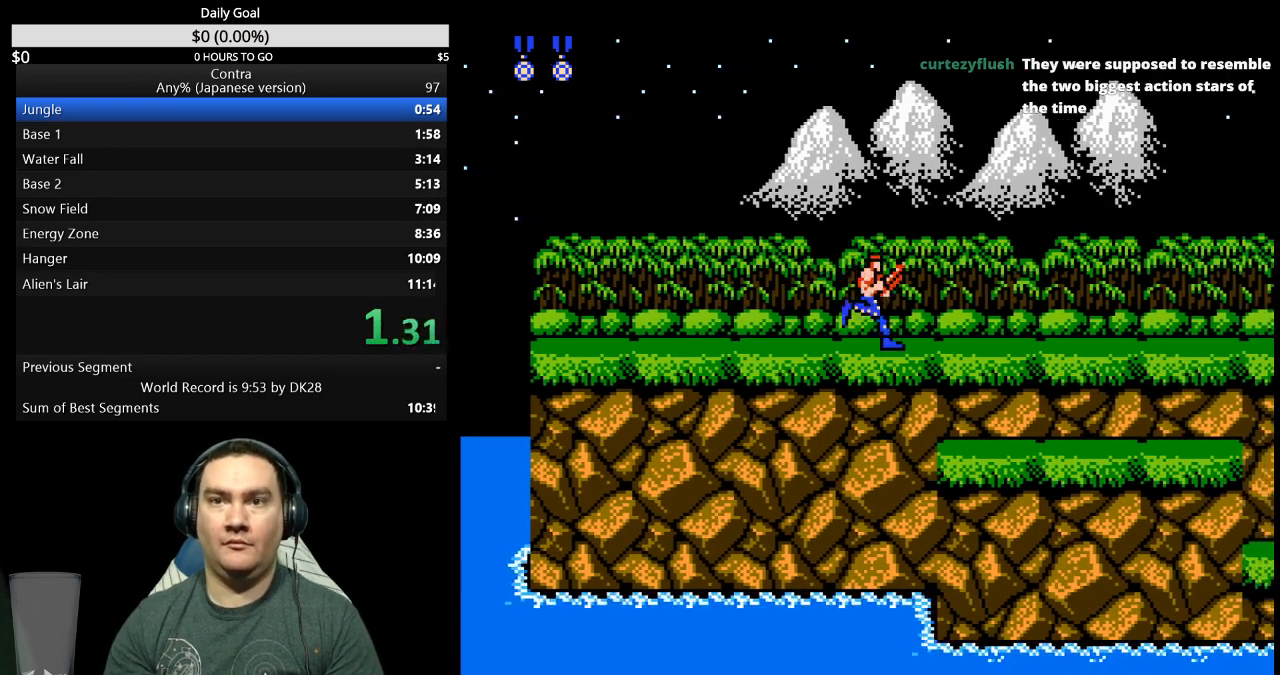
{"buttons": ["DPAD_RIGHT"], "events": [[233, "B", "down"], [300, "B", "up"]]}
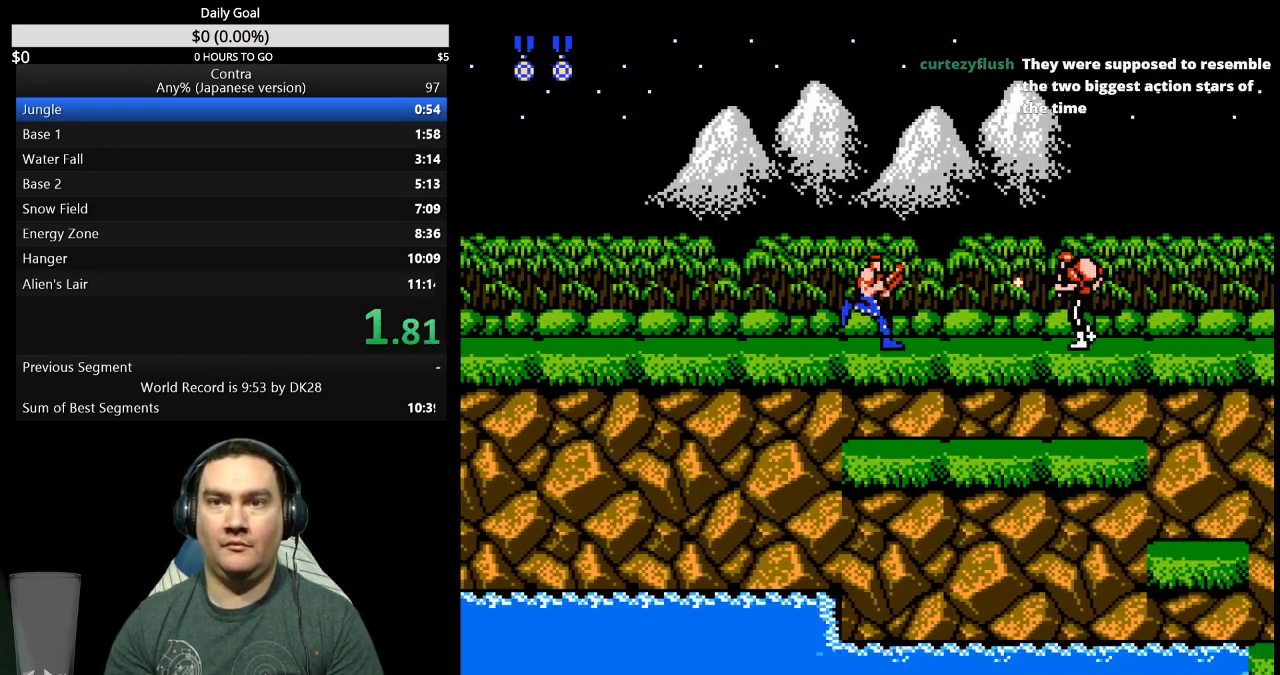
{"buttons": ["B", "DPAD_RIGHT"], "events": [[467, "B", "down"]]}
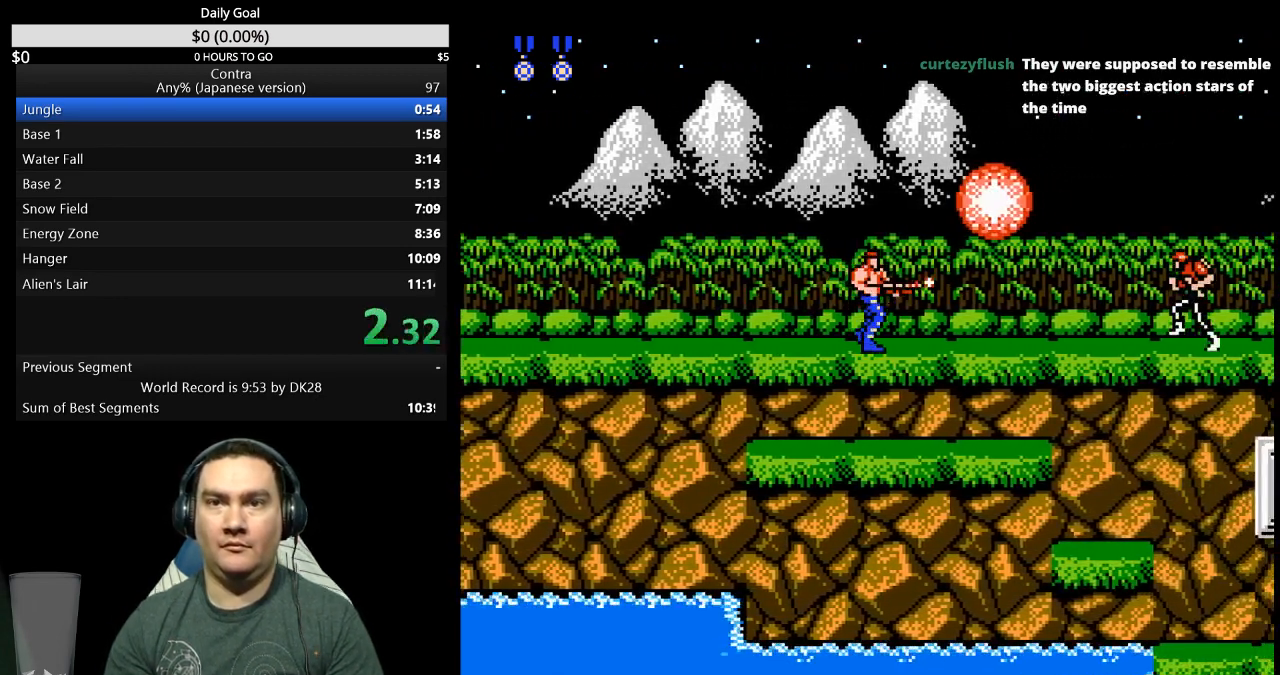
{"buttons": ["DPAD_RIGHT"], "events": [[33, "B", "up"]]}
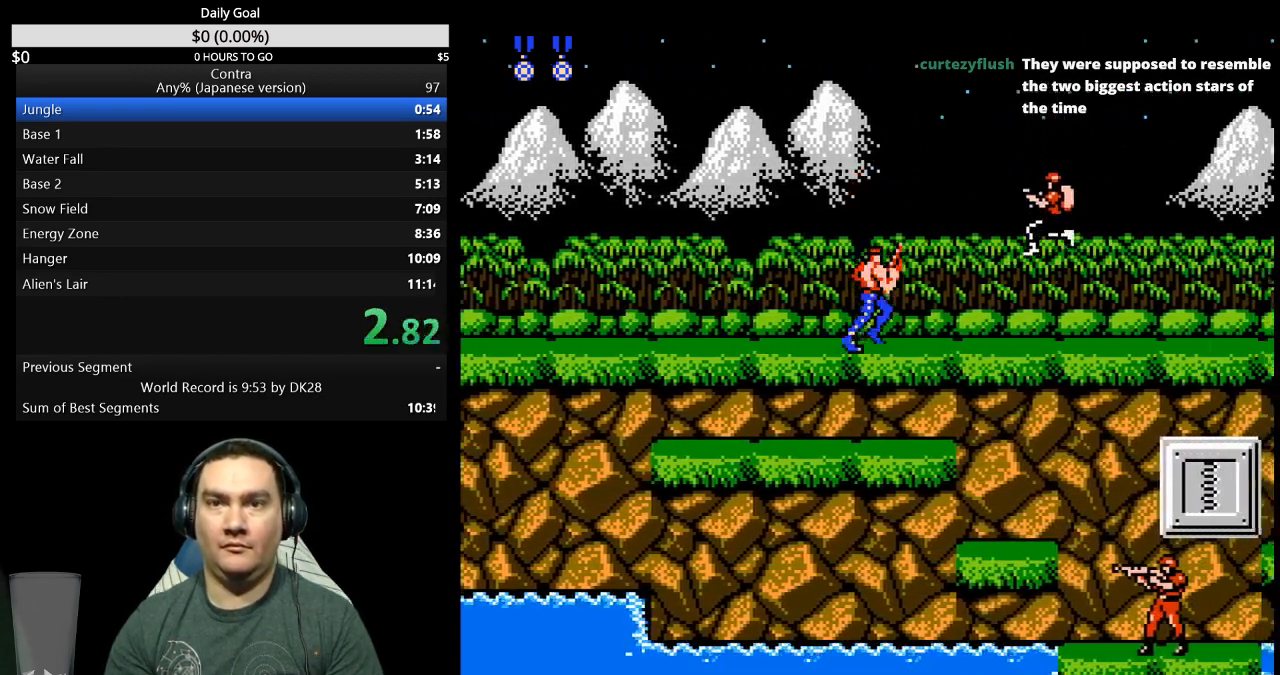
{"buttons": ["DPAD_RIGHT"], "events": [[267, "B", "down"], [333, "B", "up"]]}
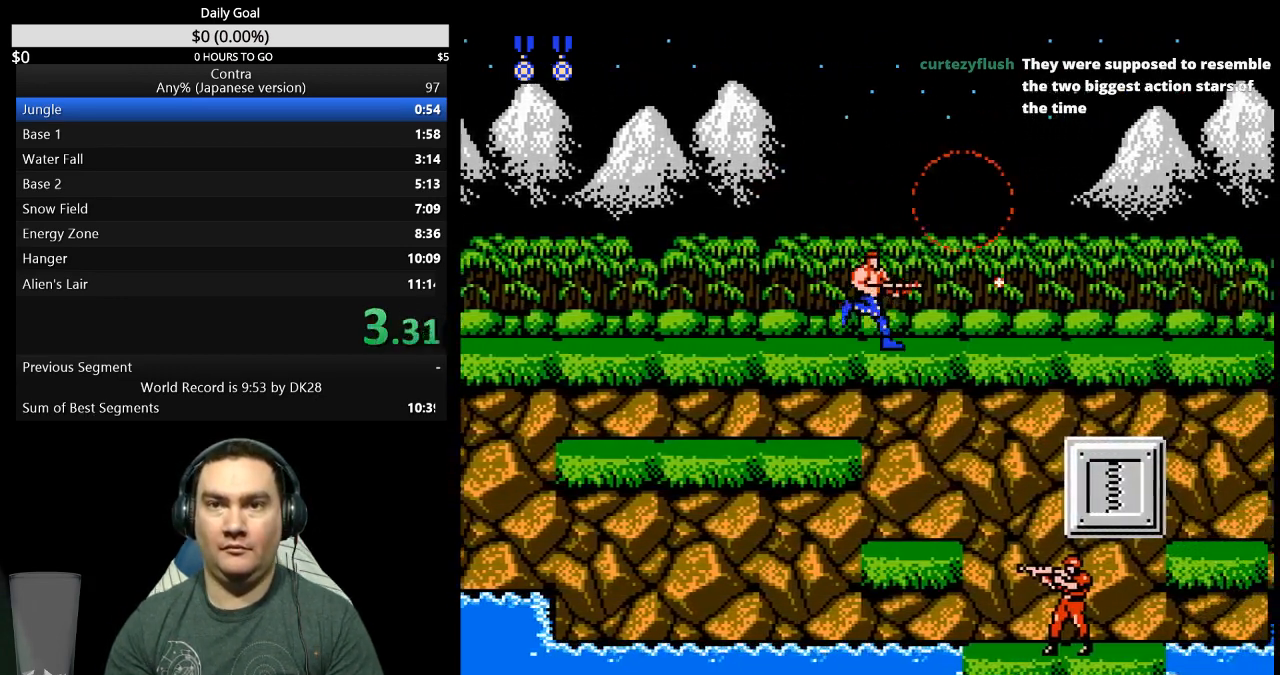
{"buttons": ["DPAD_RIGHT"], "events": []}
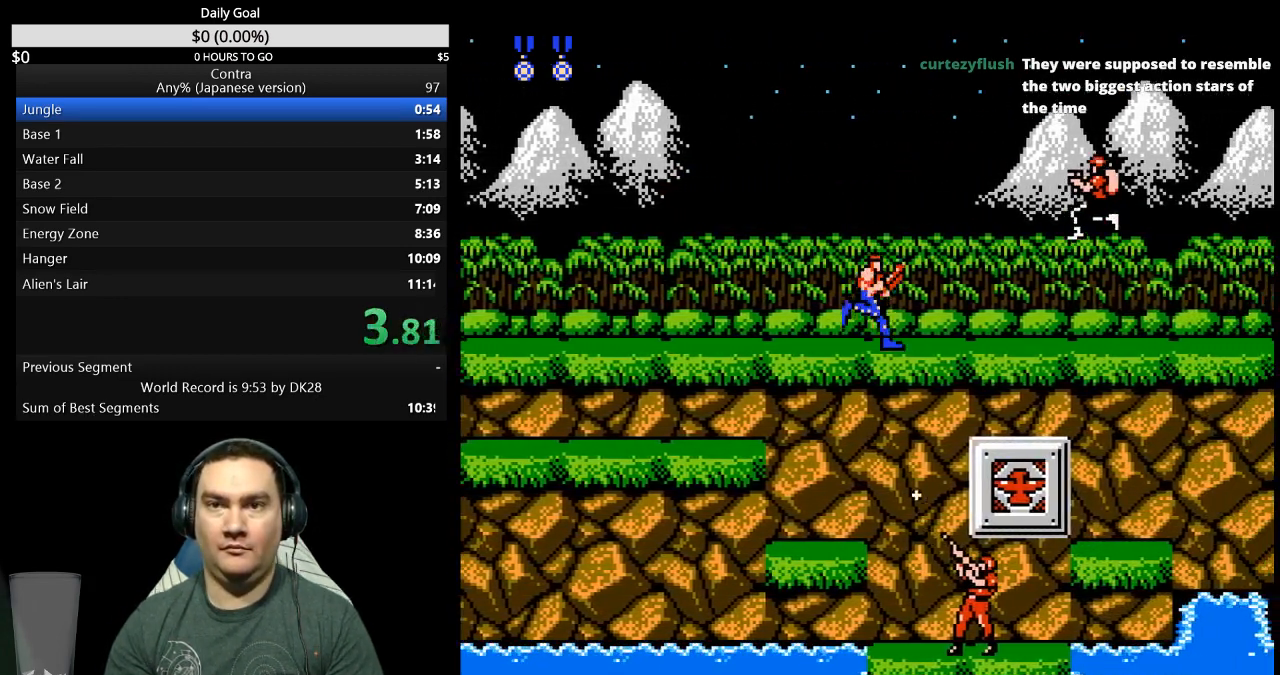
{"buttons": ["DPAD_RIGHT"], "events": []}
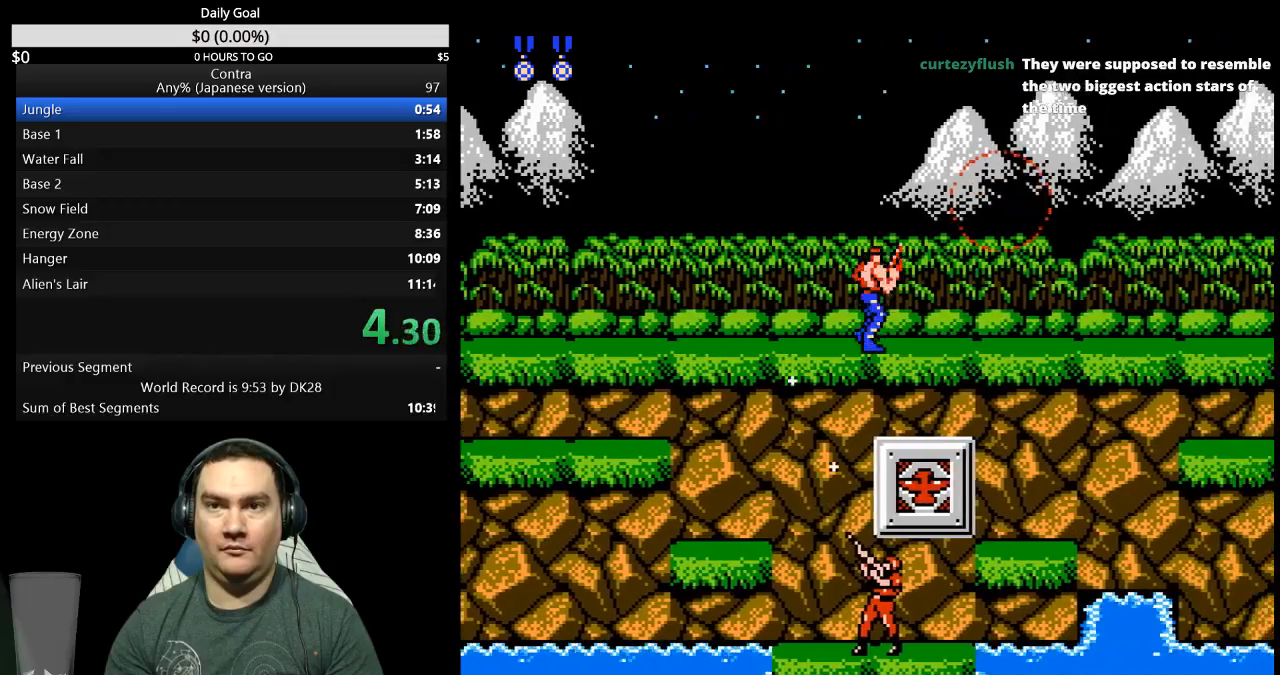
{"buttons": ["DPAD_RIGHT"], "events": []}